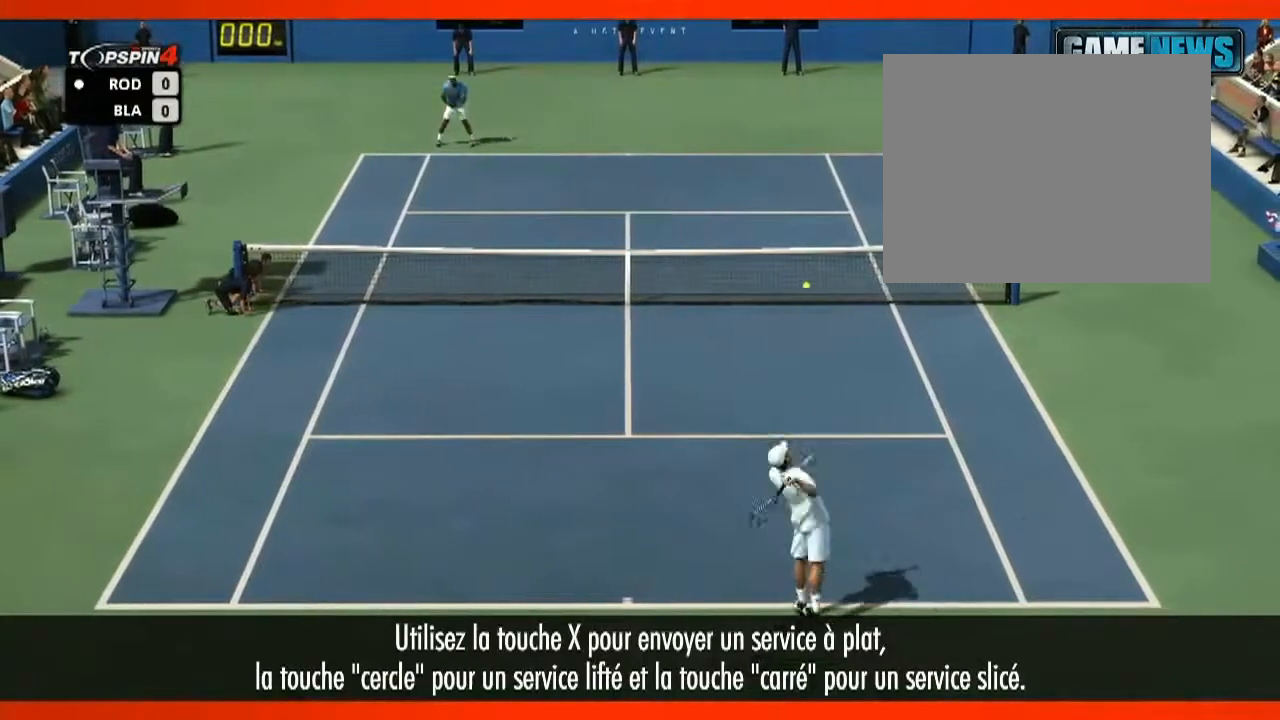
Gameplay with a controller (PlayStation layout); each line is a JSON object with the inputs held at the frame after it. "events" lists button and stick changes between this image and that frame as [ms after this image, input, new state], when the widget could be followed in between. Not read: L3 R3.
{"buttons": ["SQUARE"], "left_stick": "center", "right_stick": "center", "events": []}
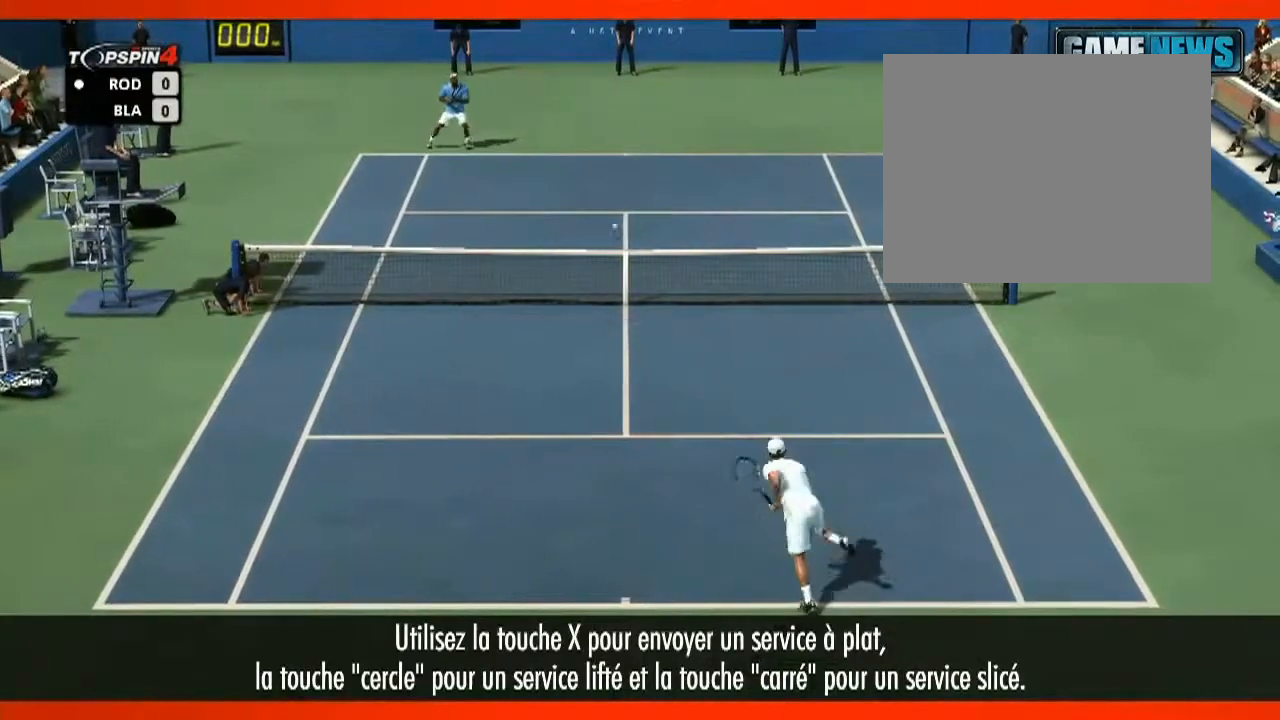
{"buttons": ["SQUARE"], "left_stick": "center", "right_stick": "center", "events": []}
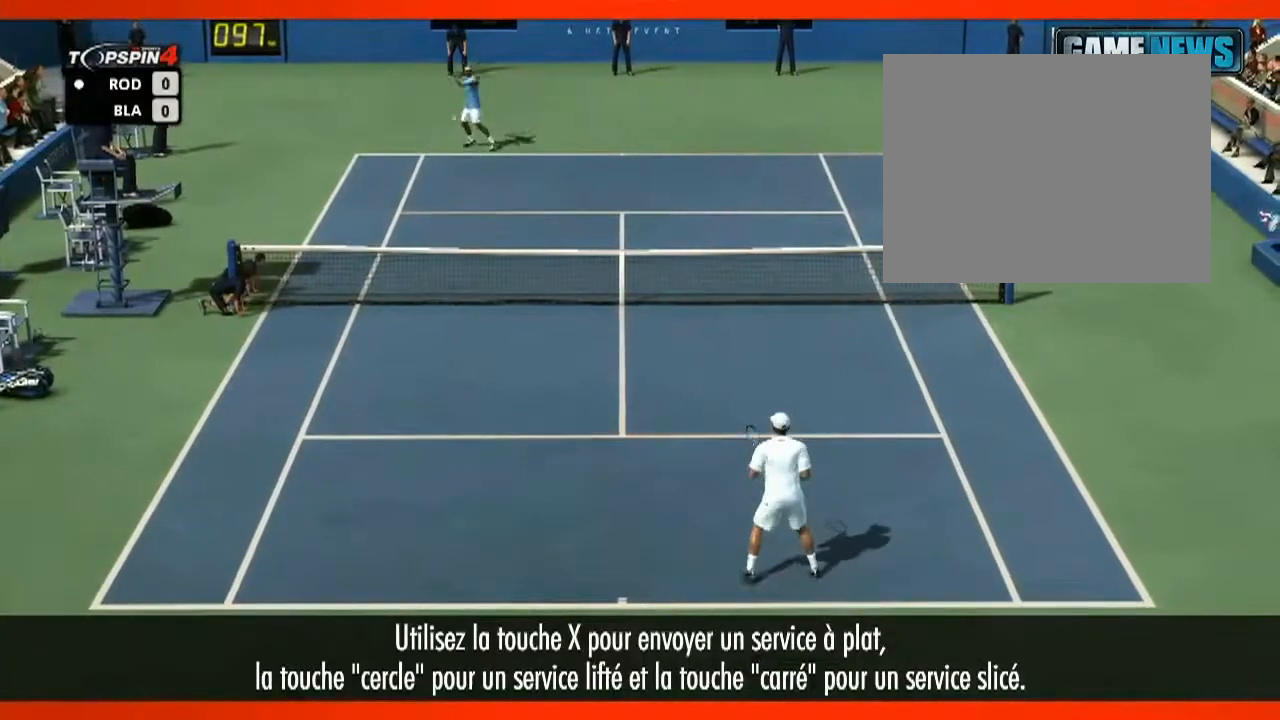
{"buttons": ["SQUARE"], "left_stick": "center", "right_stick": "center", "events": []}
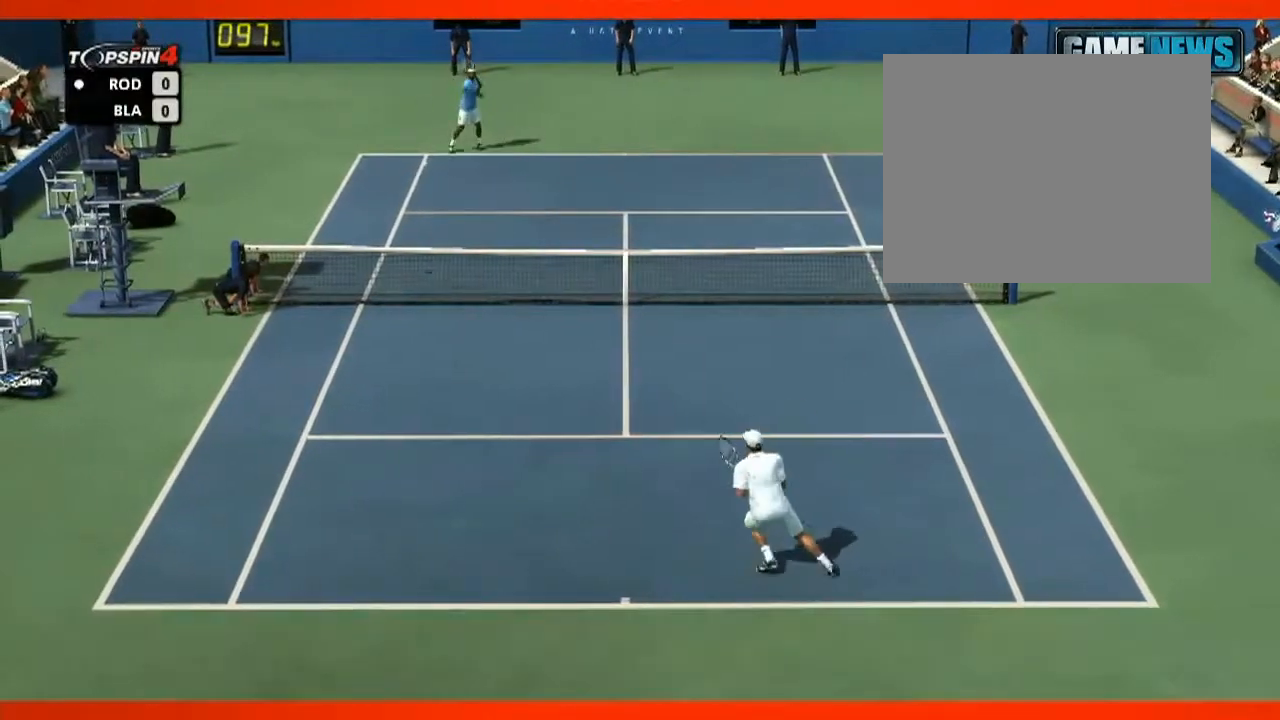
{"buttons": ["SQUARE"], "left_stick": "center", "right_stick": "center", "events": []}
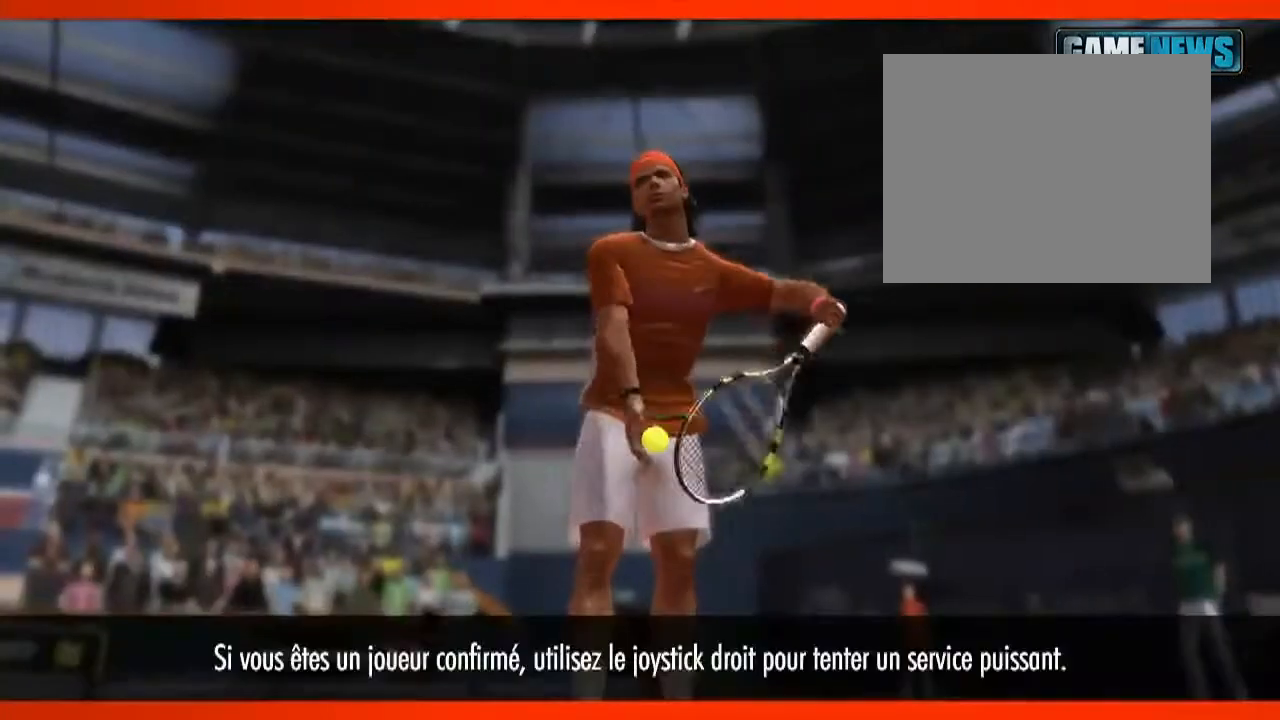
{"buttons": [], "left_stick": "center", "right_stick": "center", "events": [[360, "SQUARE", "up"]]}
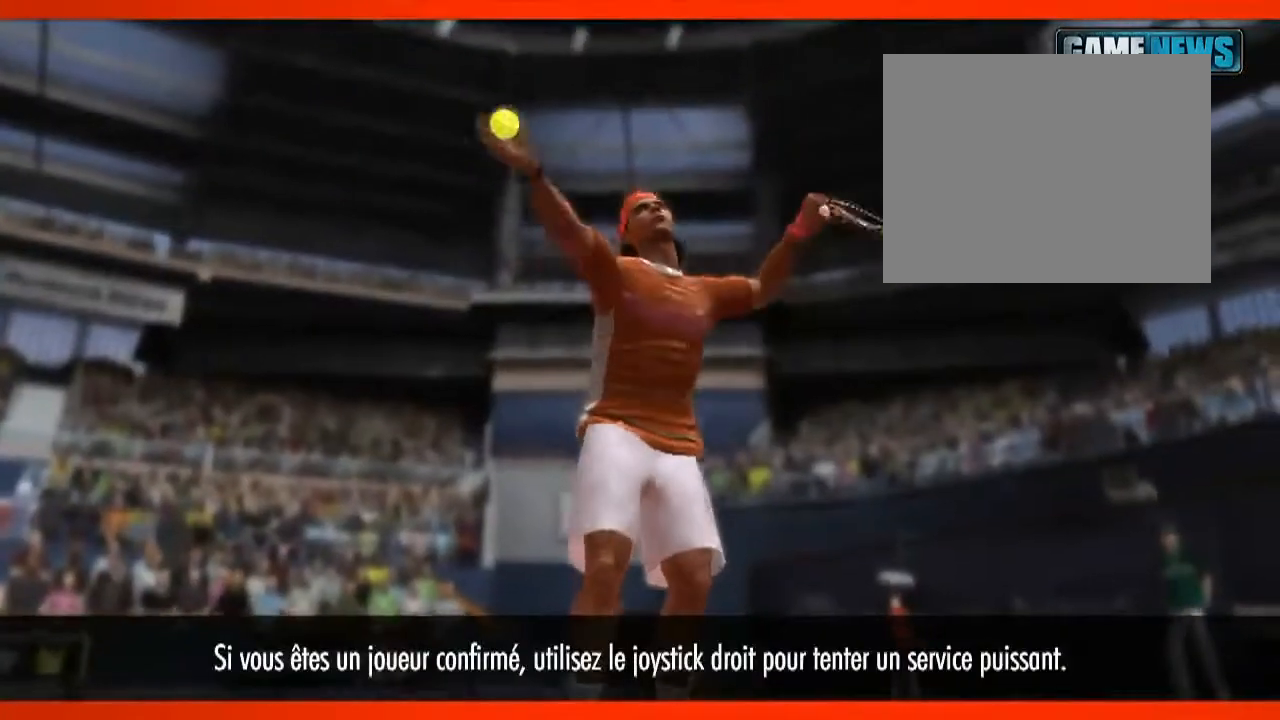
{"buttons": [], "left_stick": "center", "right_stick": "center", "events": []}
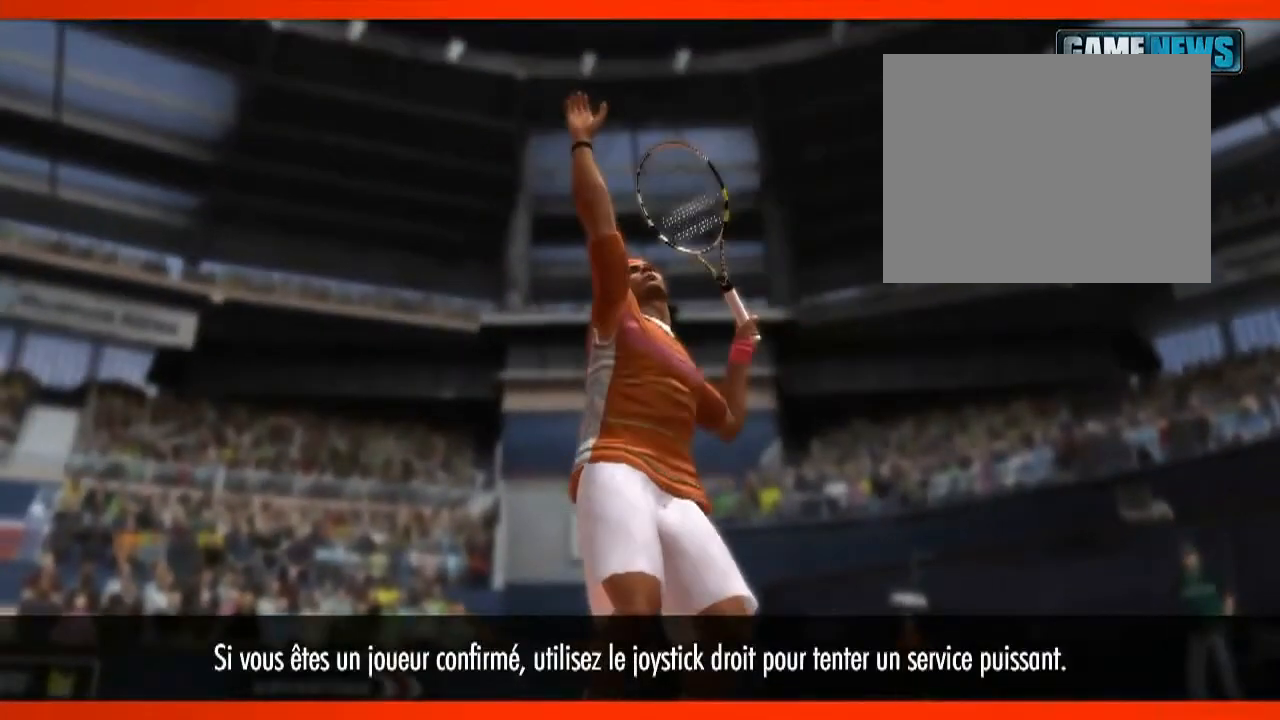
{"buttons": [], "left_stick": "center", "right_stick": "center", "events": []}
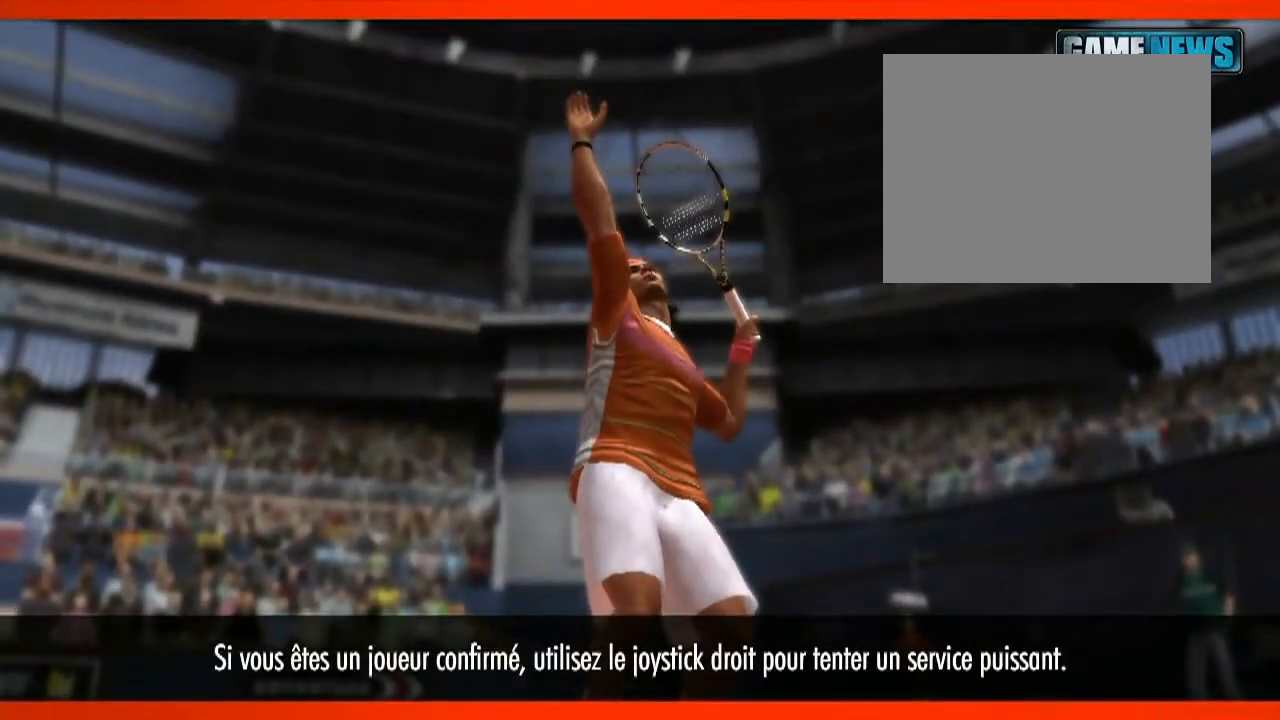
{"buttons": [], "left_stick": "center", "right_stick": "center", "events": []}
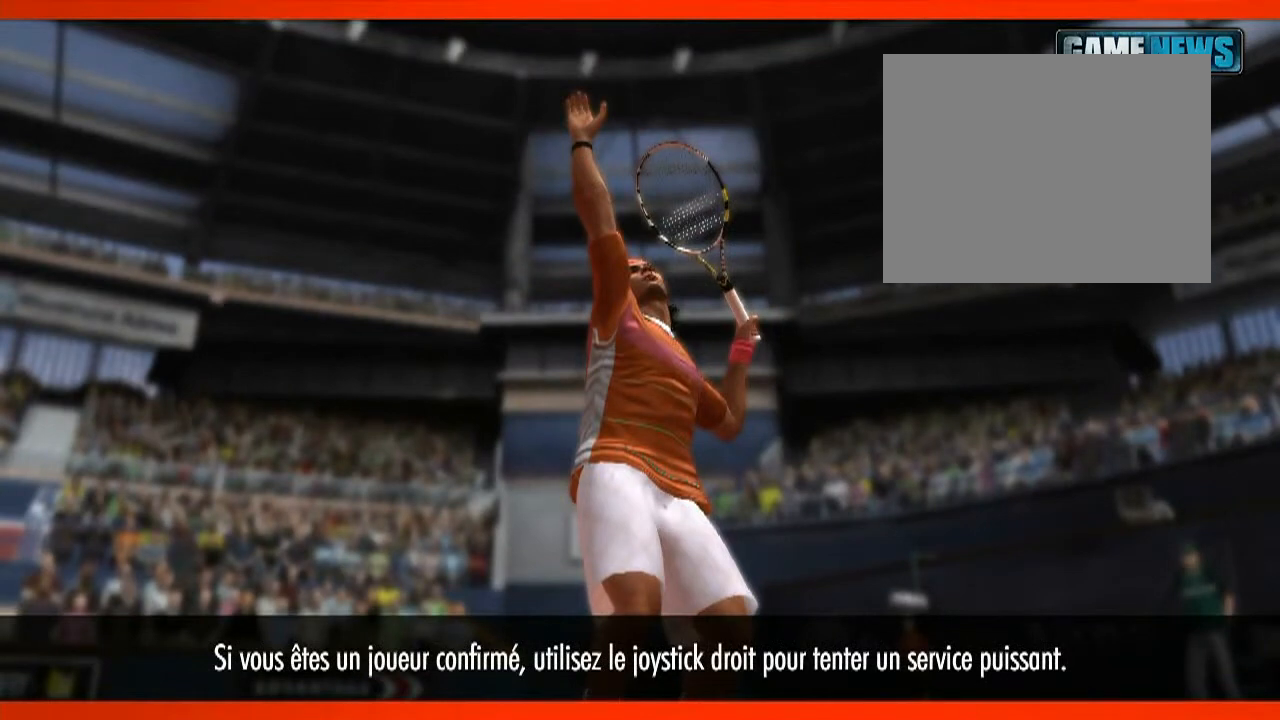
{"buttons": [], "left_stick": "center", "right_stick": "center", "events": []}
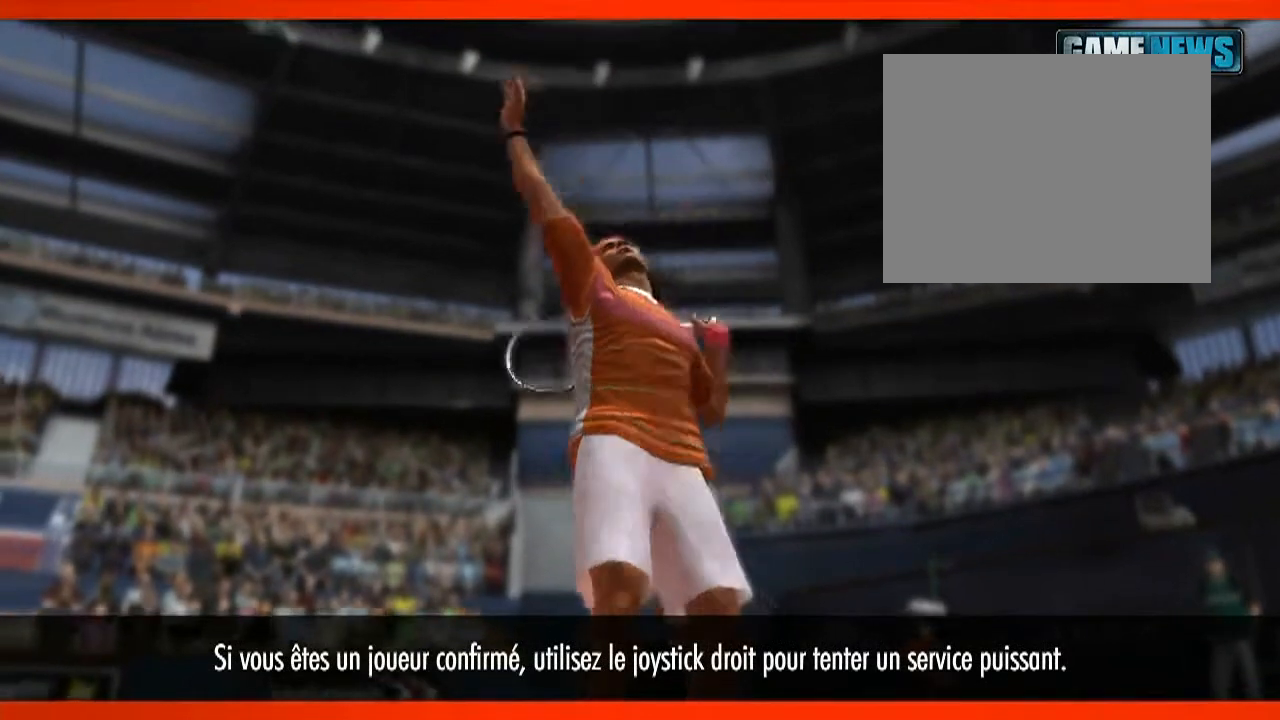
{"buttons": [], "left_stick": "center", "right_stick": "center", "events": []}
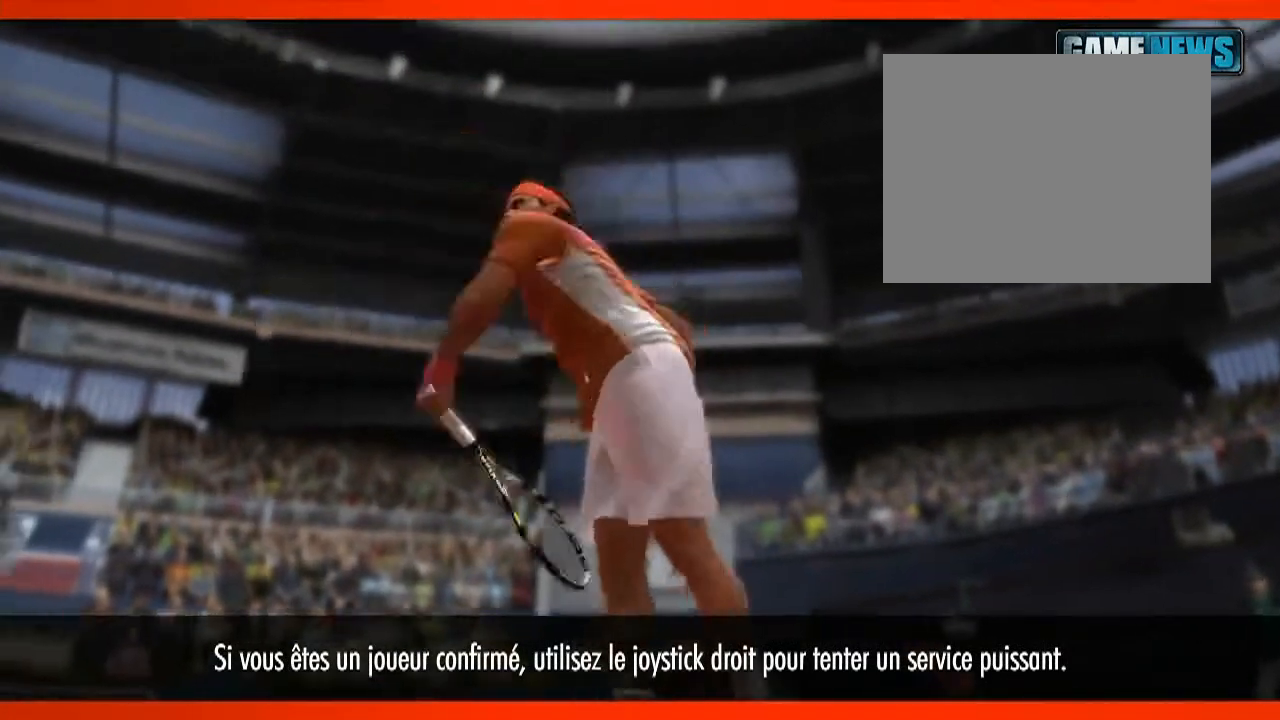
{"buttons": [], "left_stick": "center", "right_stick": "center", "events": []}